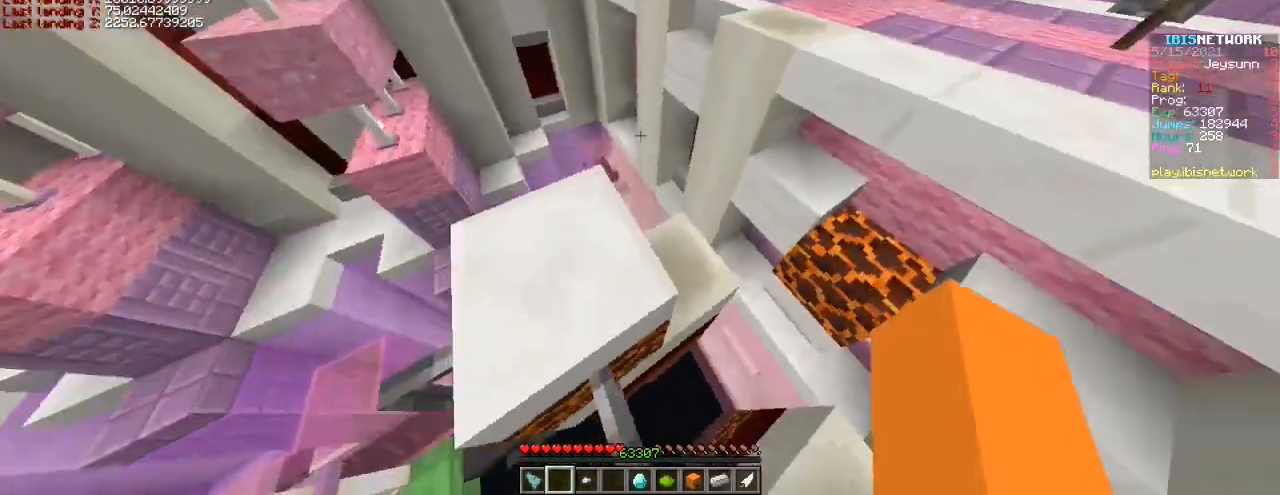
Gameplay with keyboard; each line is a JSON object with the keys held at the frame after it. "events" lists presses ("down") and releases ("up") of "a", "ctrl", "d", "s", "shift", "space" and "w" between this image and that frame as [ms after this image, input, new state], when the widget could be followed in between. No other keys are recorded. Mouse input is not recorded.
{"keys": ["ctrl", "space"], "events": [[67, "w", "up"], [267, "a", "up"], [367, "shift", "up"], [417, "ctrl", "down"], [467, "space", "down"]]}
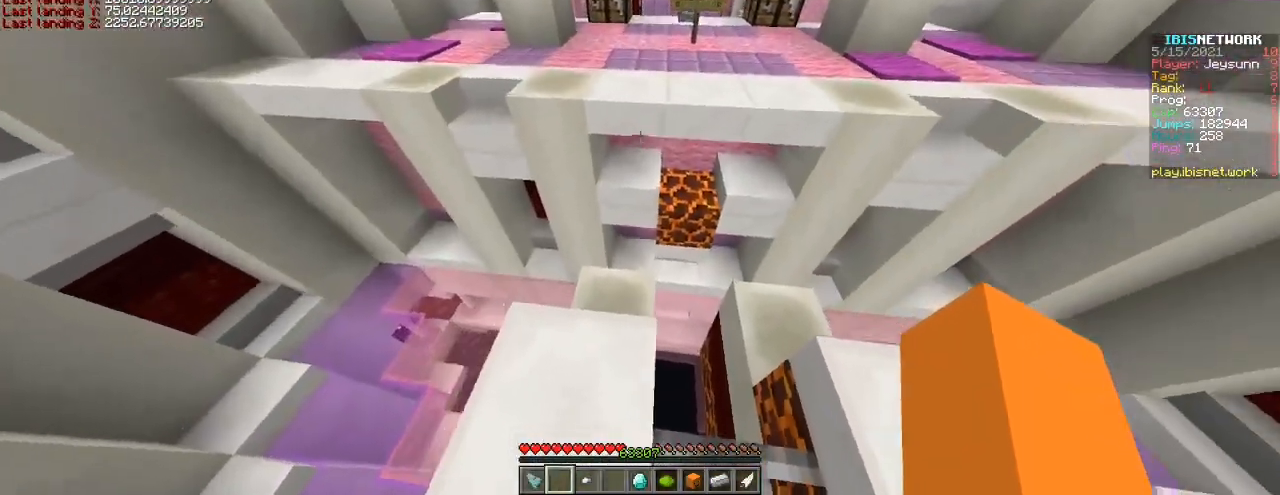
{"keys": ["ctrl", "w"], "events": [[67, "space", "up"], [267, "w", "down"]]}
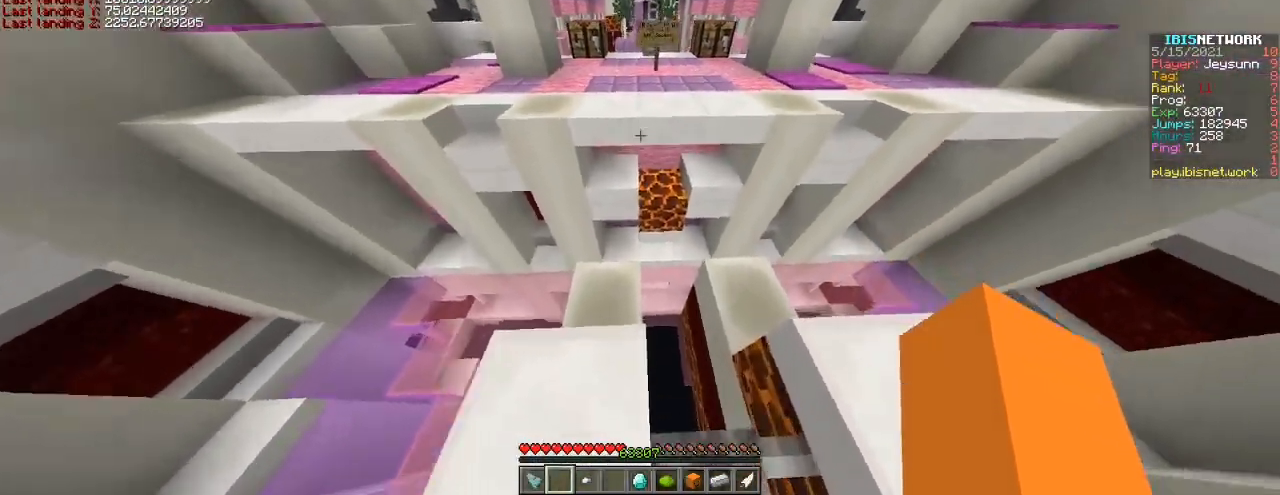
{"keys": ["d", "w"], "events": [[117, "space", "down"], [217, "ctrl", "up"], [267, "space", "up"], [417, "d", "down"]]}
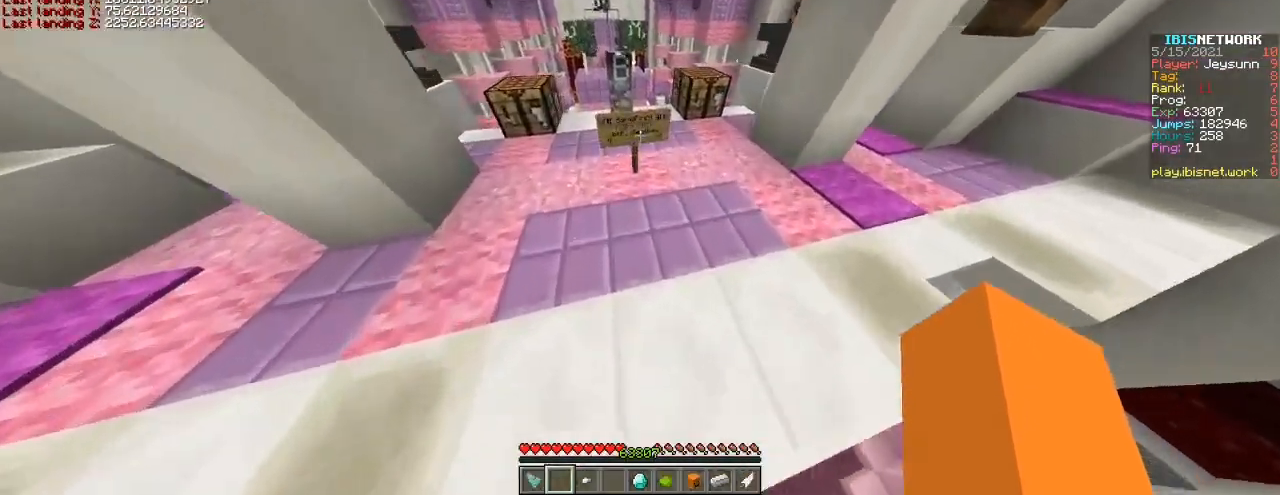
{"keys": [], "events": [[17, "d", "up"], [67, "w", "up"]]}
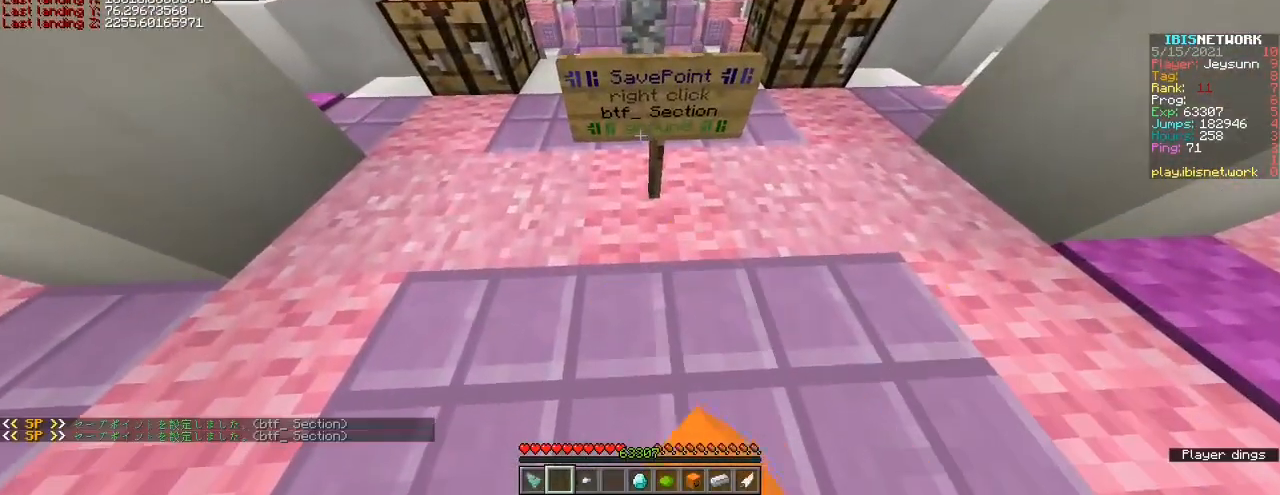
{"keys": ["w"], "events": [[67, "w", "down"], [217, "d", "down"], [467, "d", "up"]]}
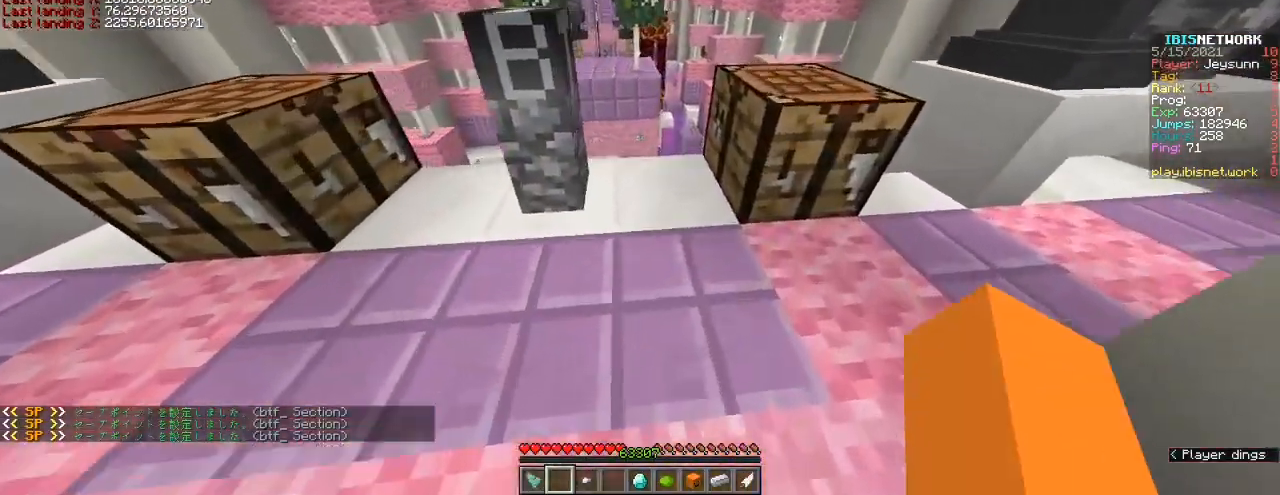
{"keys": [], "events": [[267, "d", "down"], [367, "d", "up"], [367, "w", "up"]]}
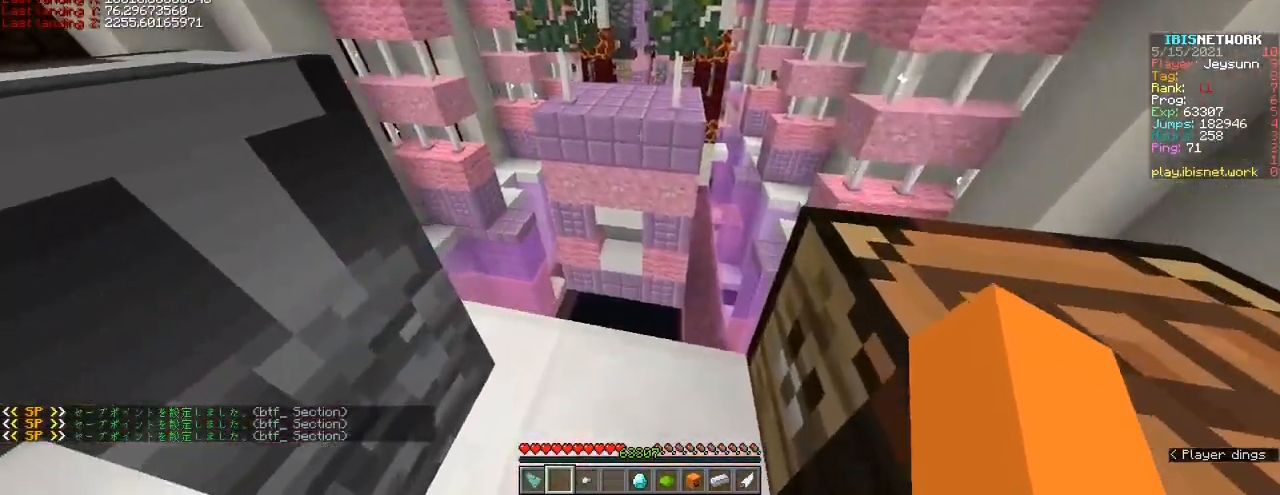
{"keys": ["ctrl", "space", "w"], "events": [[117, "ctrl", "down"], [117, "w", "down"], [317, "space", "down"]]}
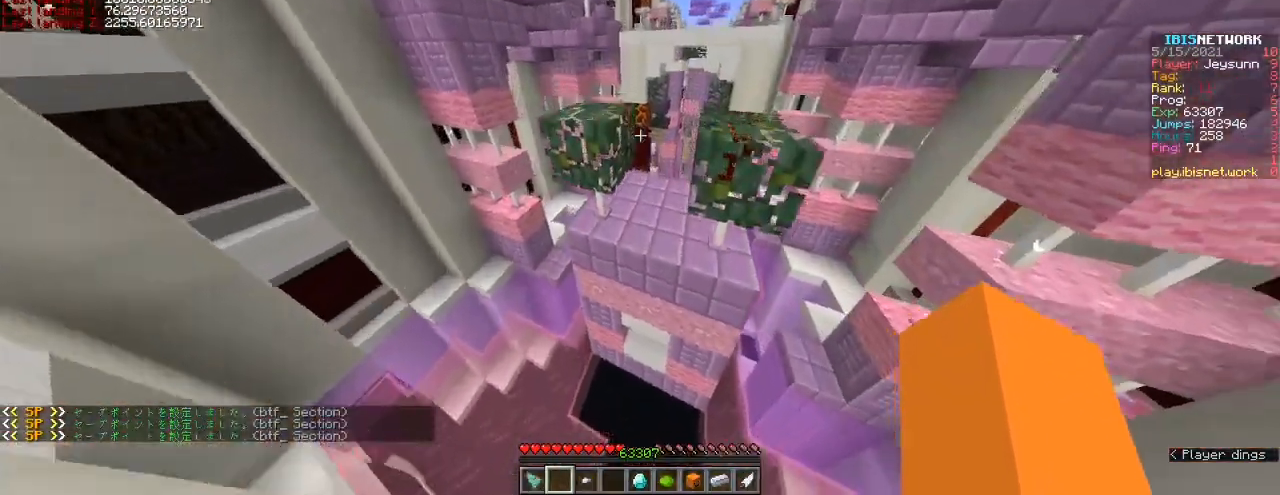
{"keys": [], "events": [[17, "space", "up"], [67, "ctrl", "up"], [467, "w", "up"]]}
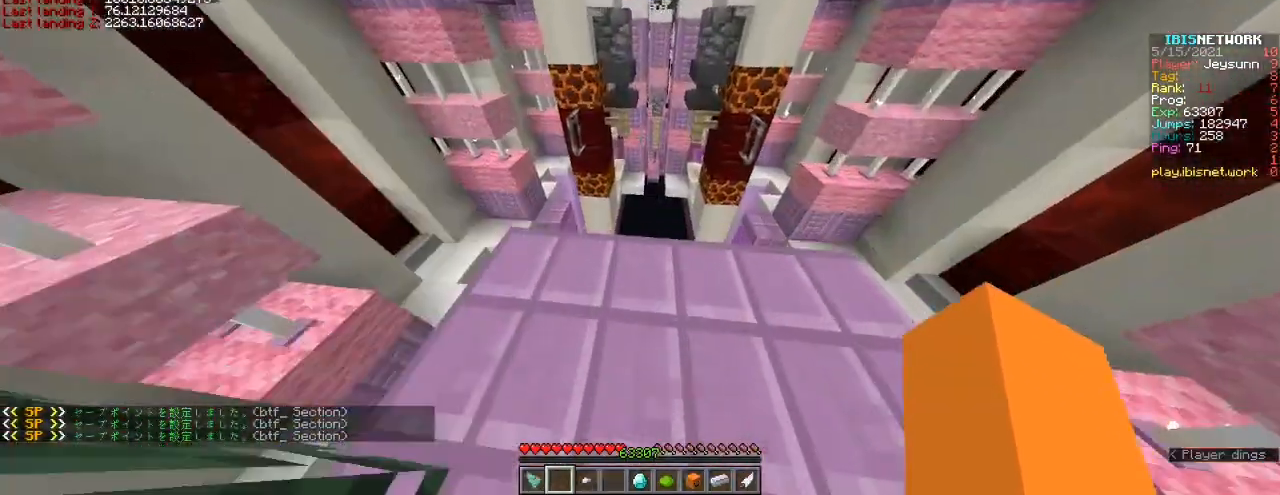
{"keys": [], "events": [[217, "a", "down"], [367, "a", "up"]]}
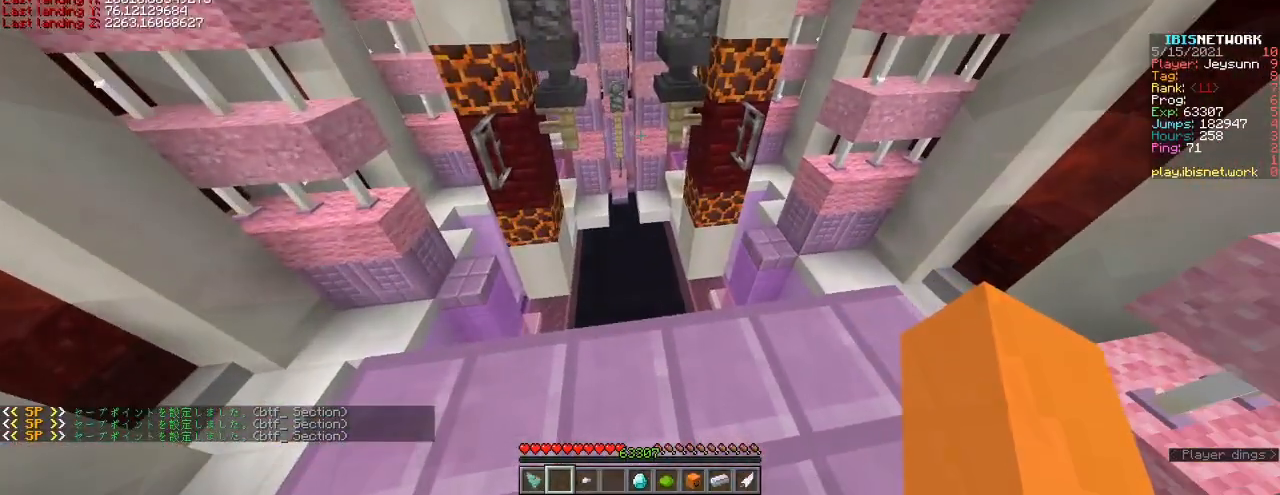
{"keys": ["shift"]}